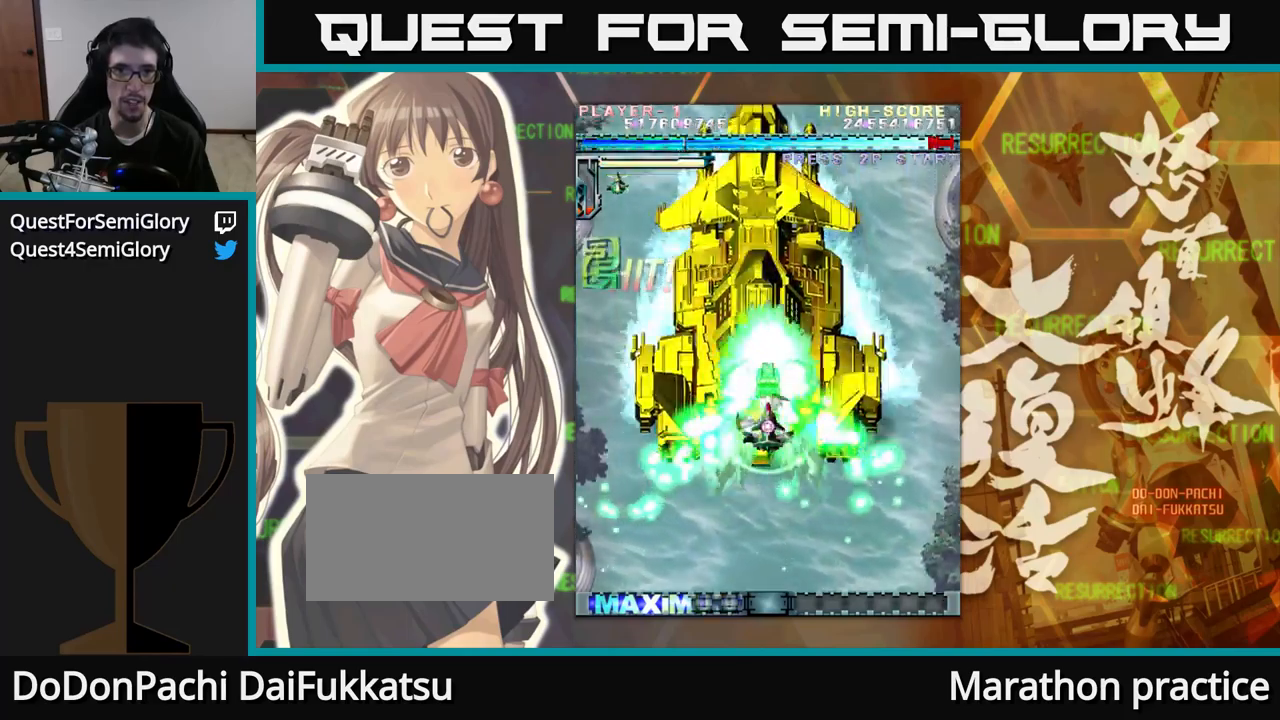
Gameplay with a controller (arcade stick); each line is a JSON object with the inputs held at the frame after it. "events" lists button and stick changes between this image and that frame as [ms after this image, input, new state], when the widget could be followed in between. Not read: L3 R3.
{"buttons": [], "left_stick": "up", "events": [[416, "left_stick", "up"]]}
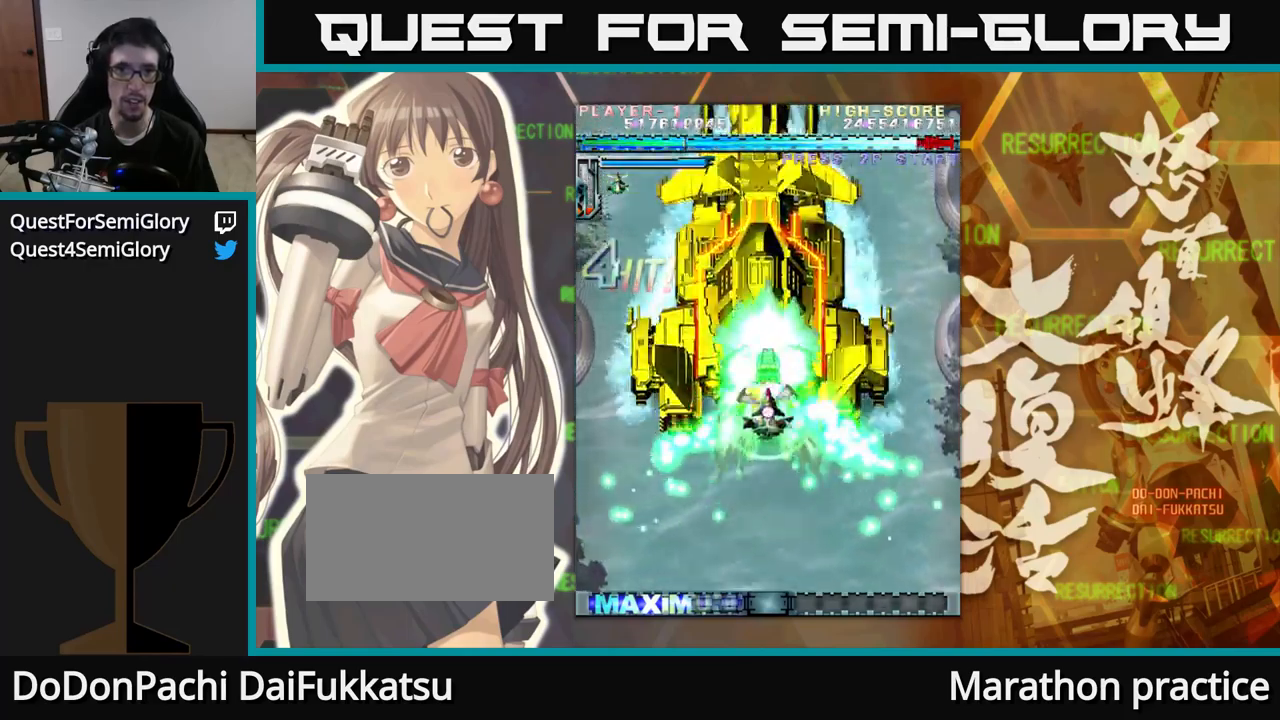
{"buttons": [], "left_stick": "center", "events": [[66, "left_stick", "center"], [166, "left_stick", "up"], [250, "left_stick", "center"], [333, "left_stick", "up"], [416, "left_stick", "center"]]}
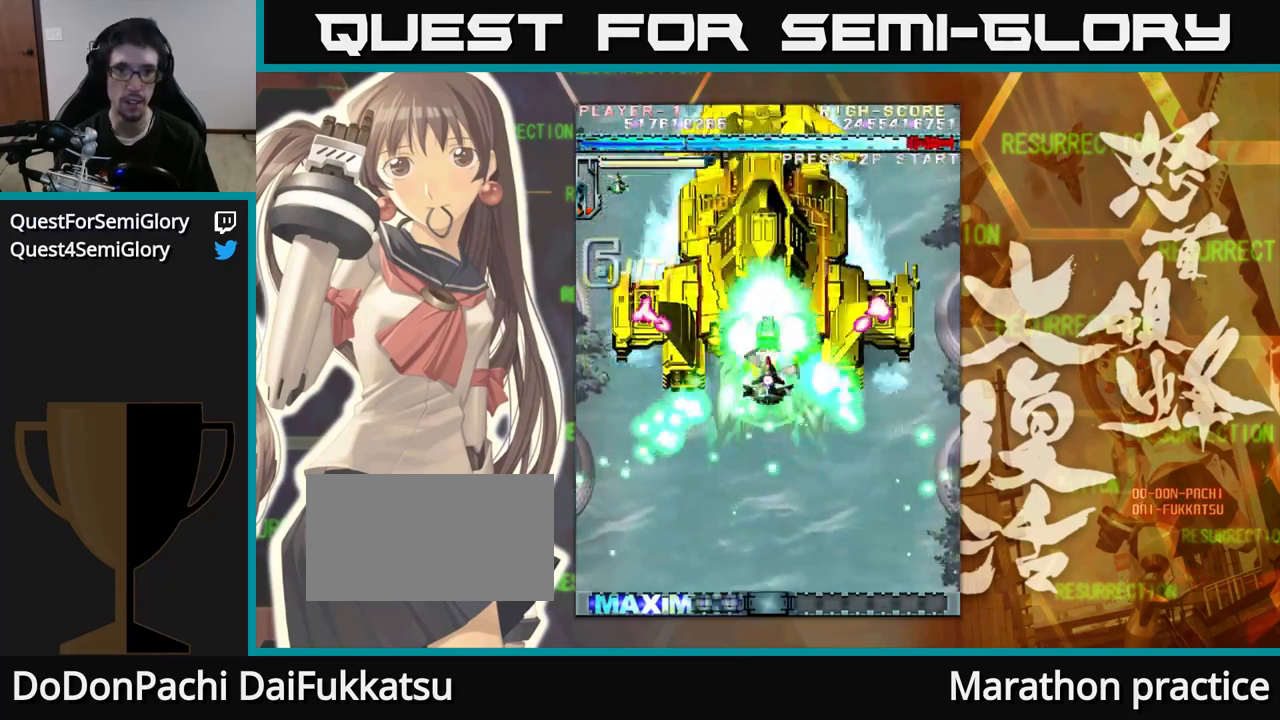
{"buttons": [], "left_stick": "down", "events": [[33, "left_stick", "up"], [100, "left_stick", "center"], [216, "left_stick", "up"], [300, "left_stick", "center"], [450, "left_stick", "down"]]}
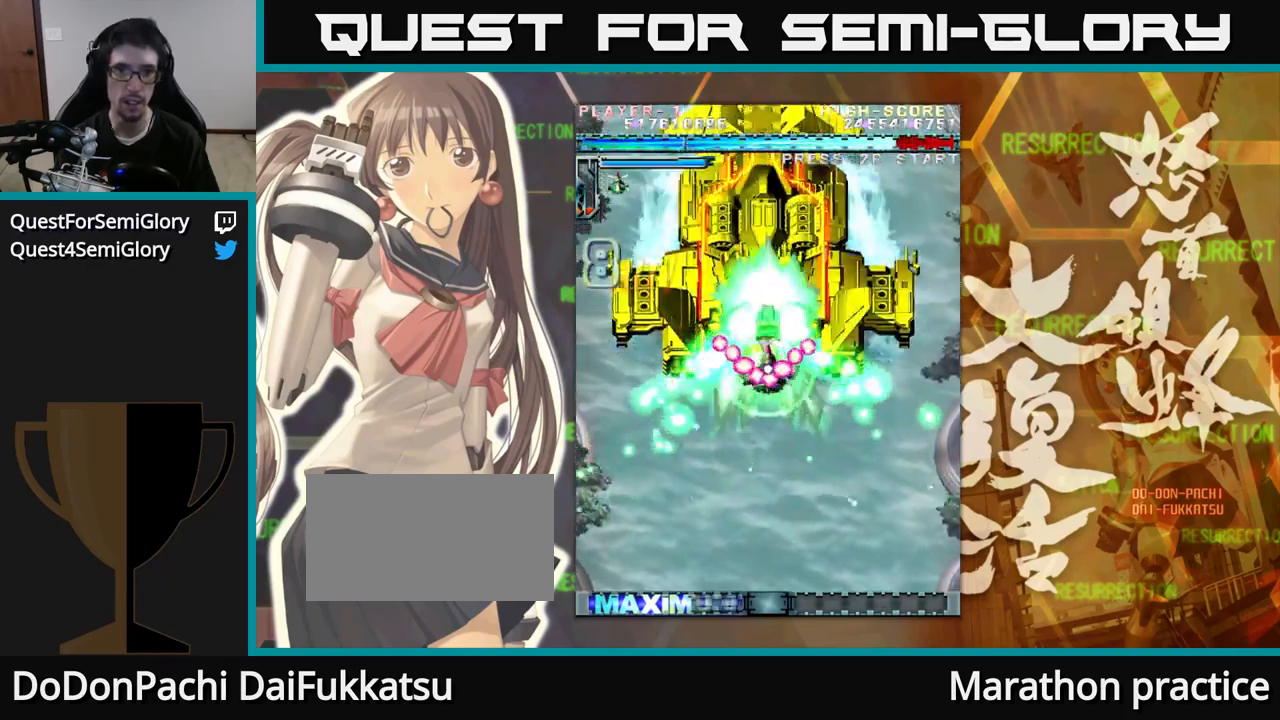
{"buttons": [], "left_stick": "left", "events": [[500, "left_stick", "left"]]}
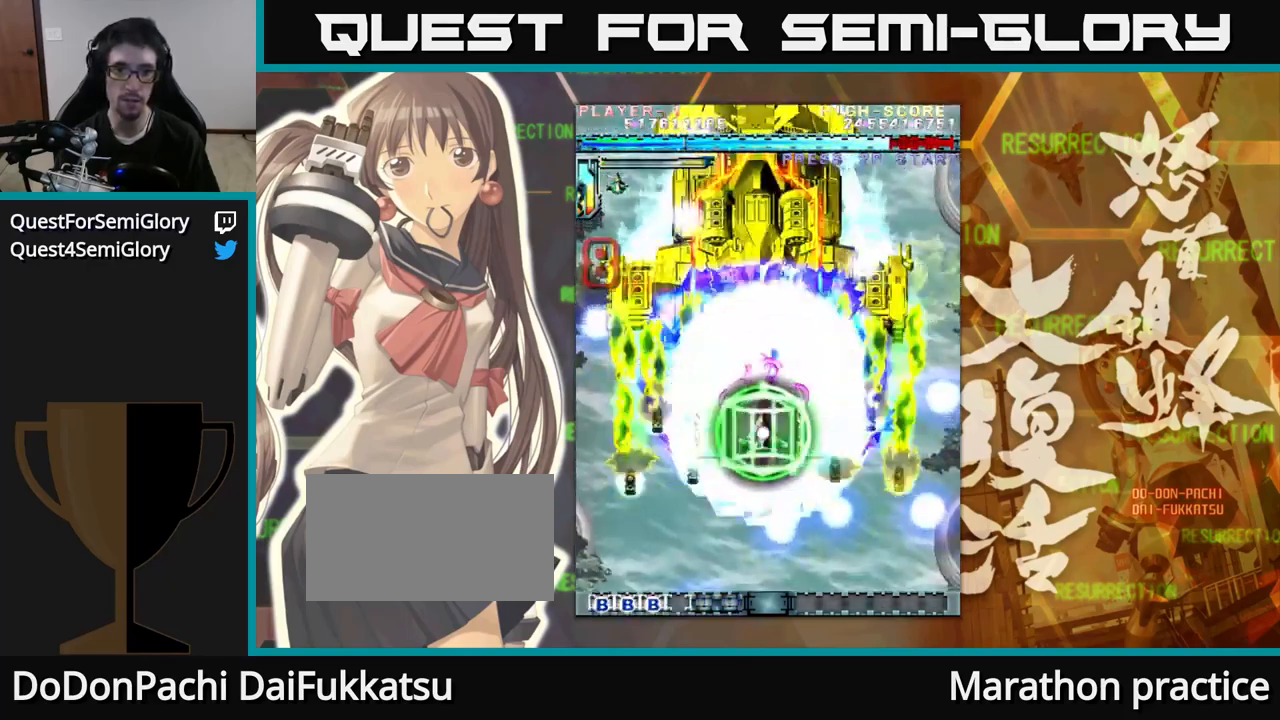
{"buttons": [], "left_stick": "up", "events": [[166, "left_stick", "up"]]}
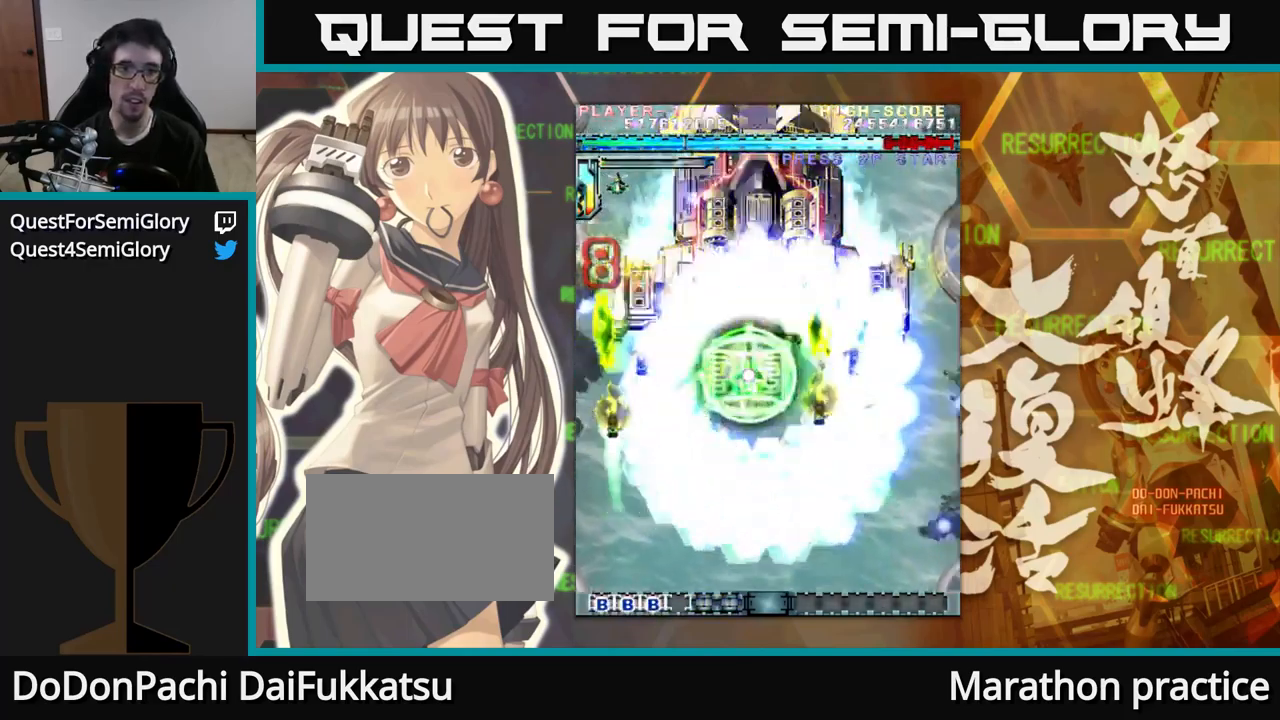
{"buttons": [], "left_stick": "center", "events": [[166, "left_stick", "center"]]}
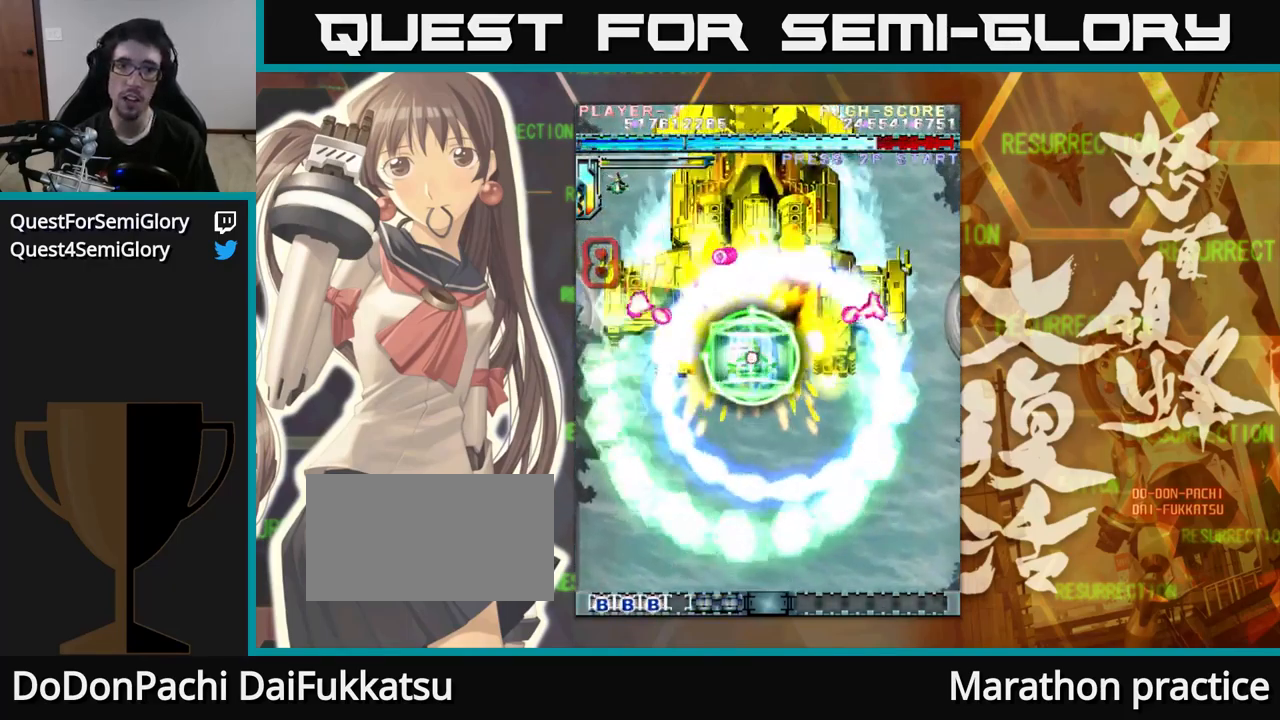
{"buttons": [], "left_stick": "down", "events": [[466, "left_stick", "down"]]}
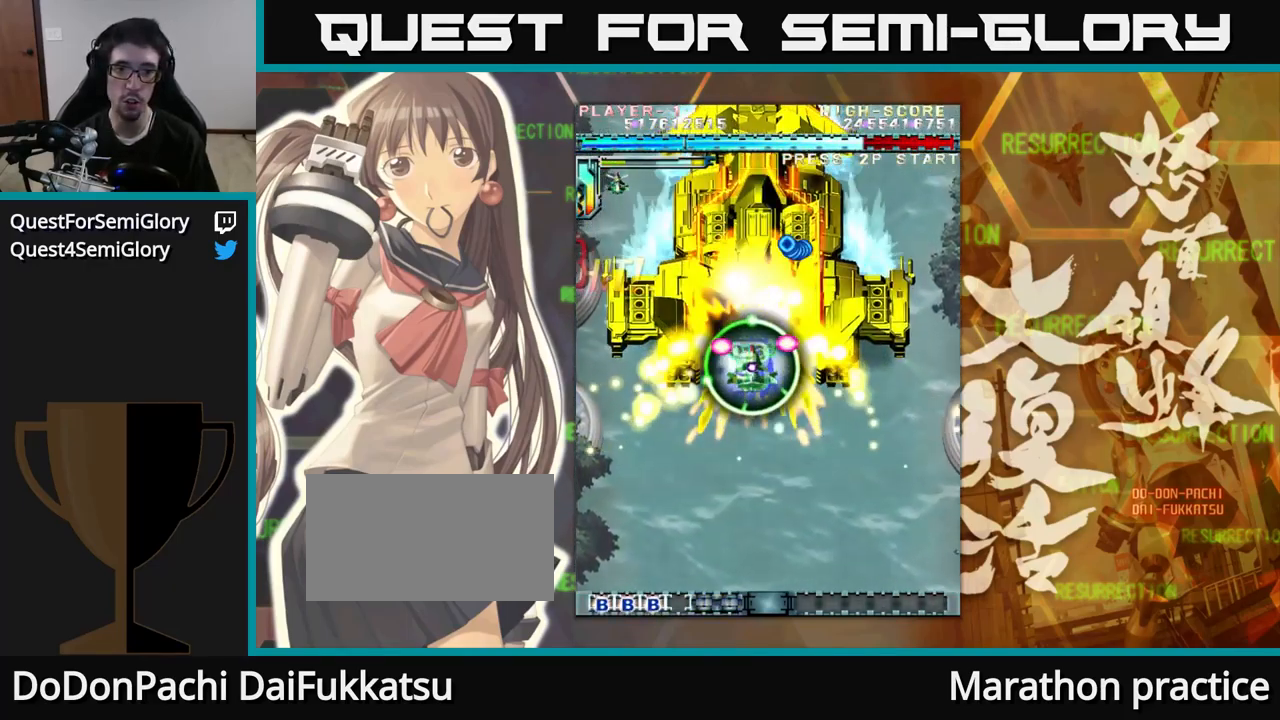
{"buttons": [], "left_stick": "center", "events": [[116, "left_stick", "center"], [316, "left_stick", "right"], [366, "left_stick", "up-right"], [466, "left_stick", "center"]]}
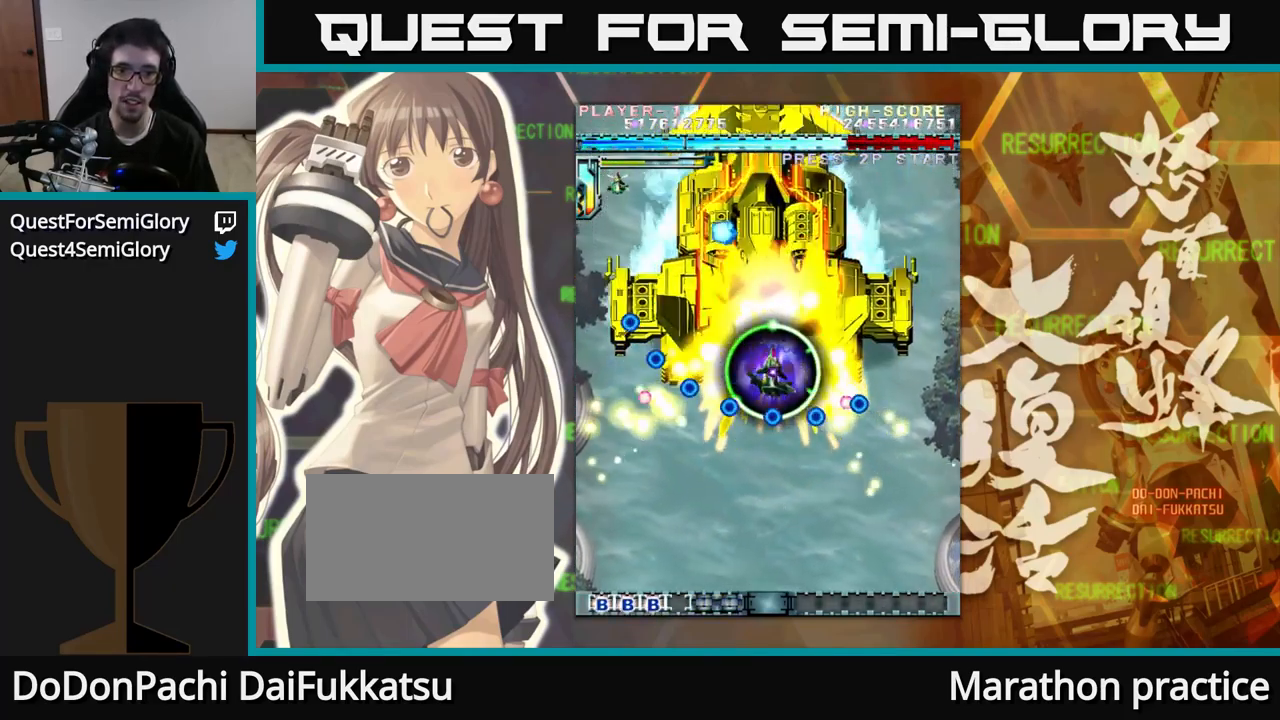
{"buttons": [], "left_stick": "center", "events": []}
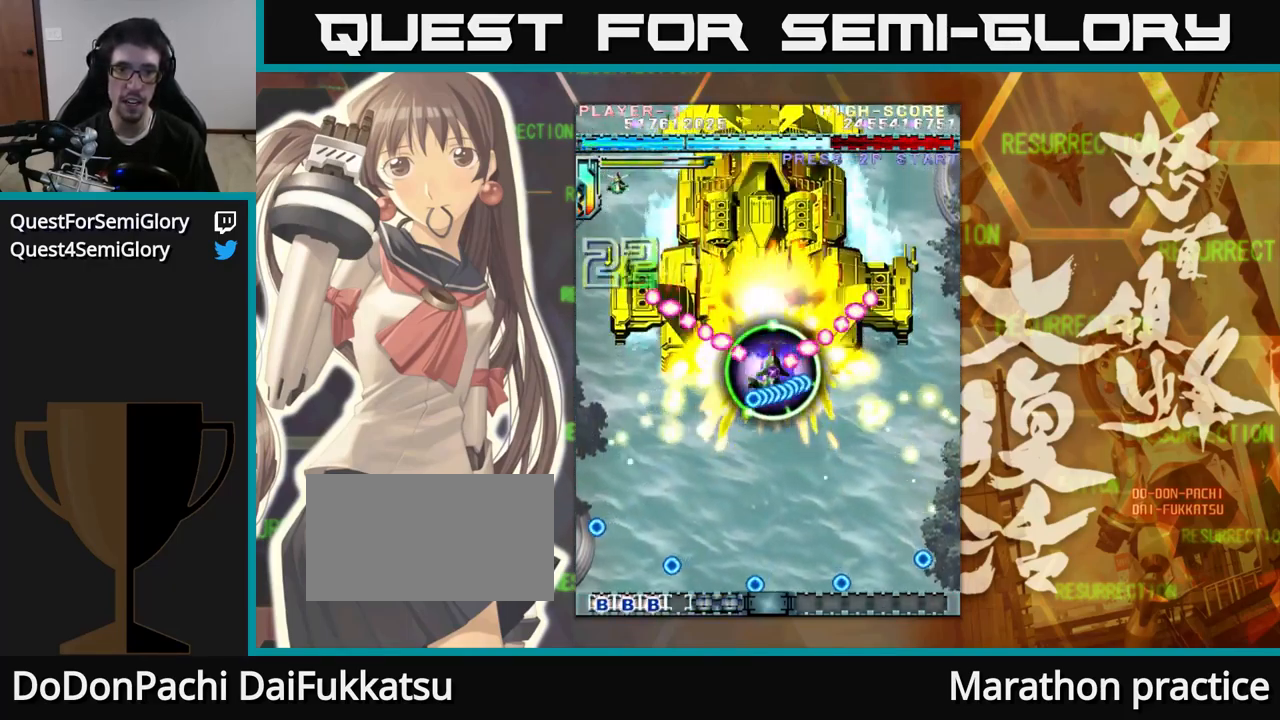
{"buttons": [], "left_stick": "down", "events": [[117, "left_stick", "up"], [250, "left_stick", "center"], [367, "left_stick", "down"]]}
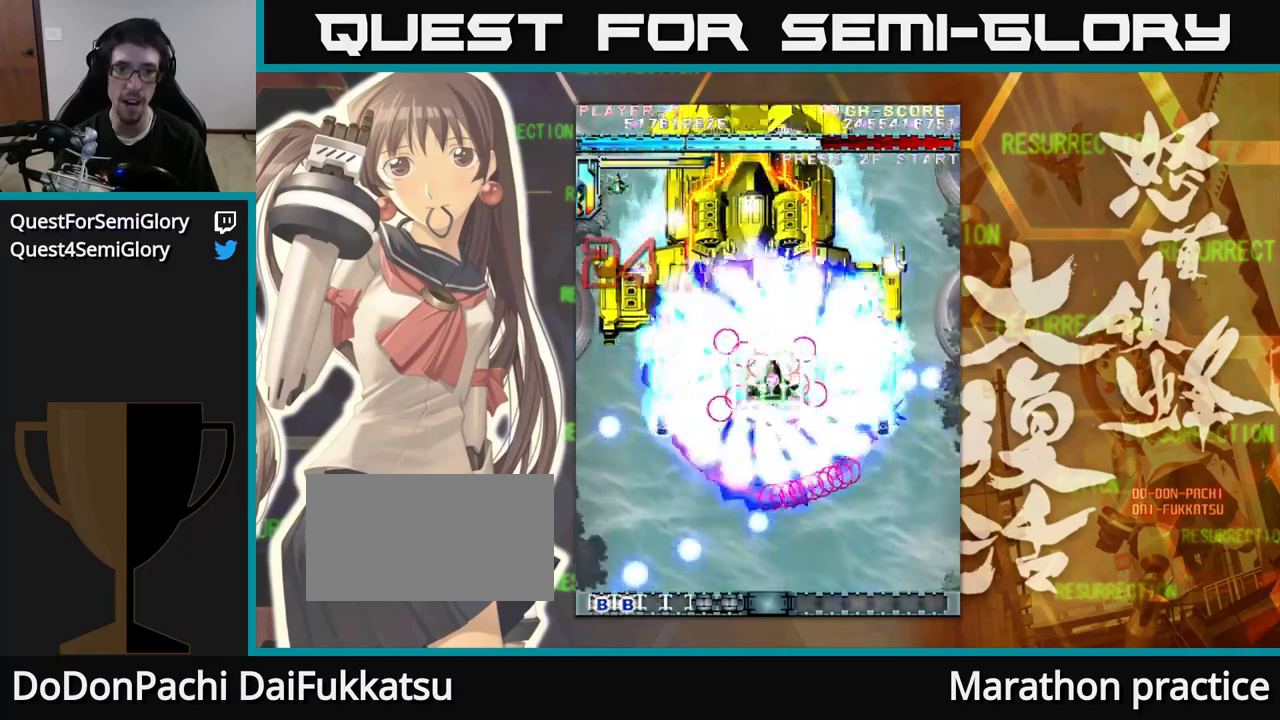
{"buttons": [], "left_stick": "up", "events": [[17, "left_stick", "center"], [67, "left_stick", "left"], [217, "left_stick", "center"], [267, "left_stick", "right"], [367, "left_stick", "up"]]}
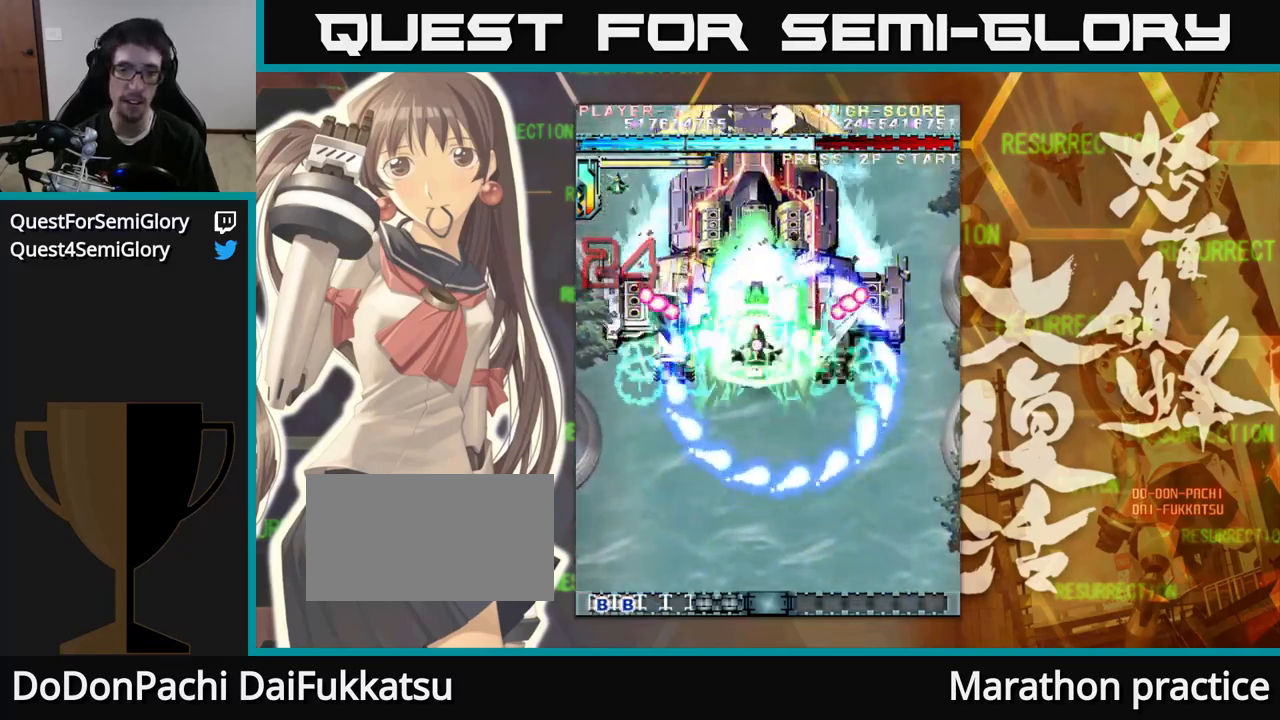
{"buttons": [], "left_stick": "center", "events": [[67, "left_stick", "center"]]}
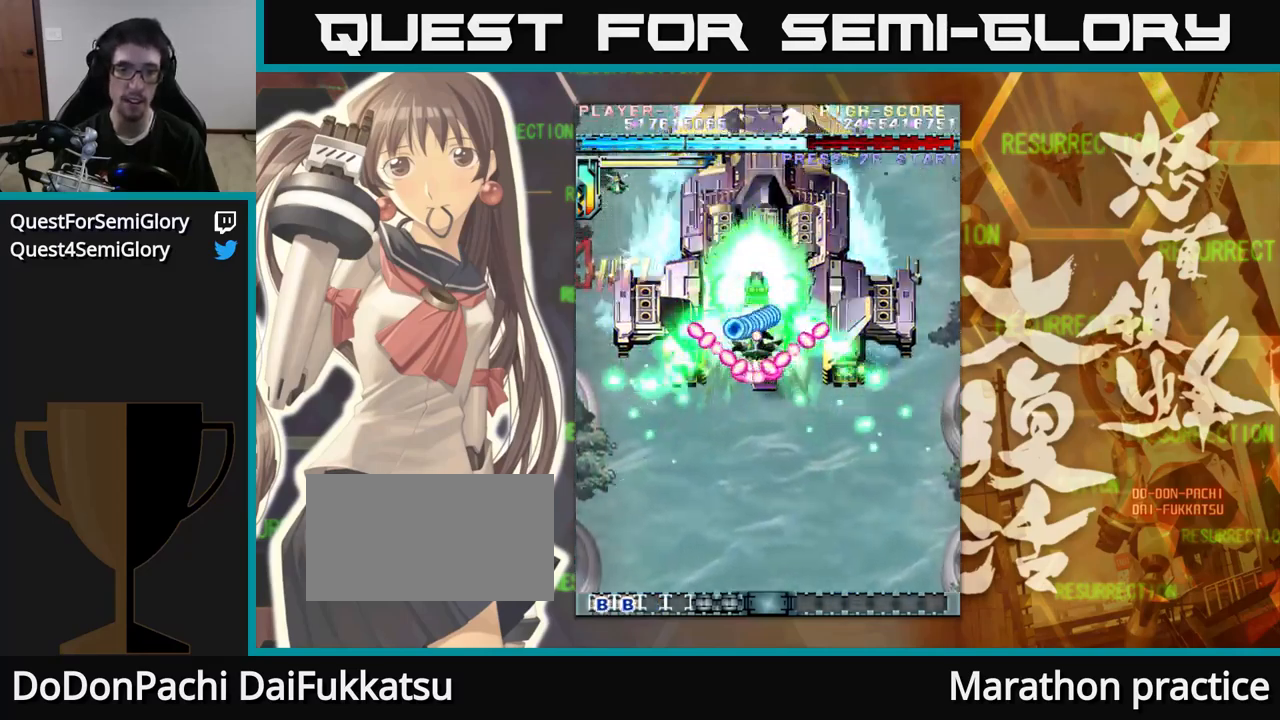
{"buttons": [], "left_stick": "down", "events": [[83, "left_stick", "right"], [183, "left_stick", "down"], [300, "left_stick", "center"], [450, "left_stick", "down"]]}
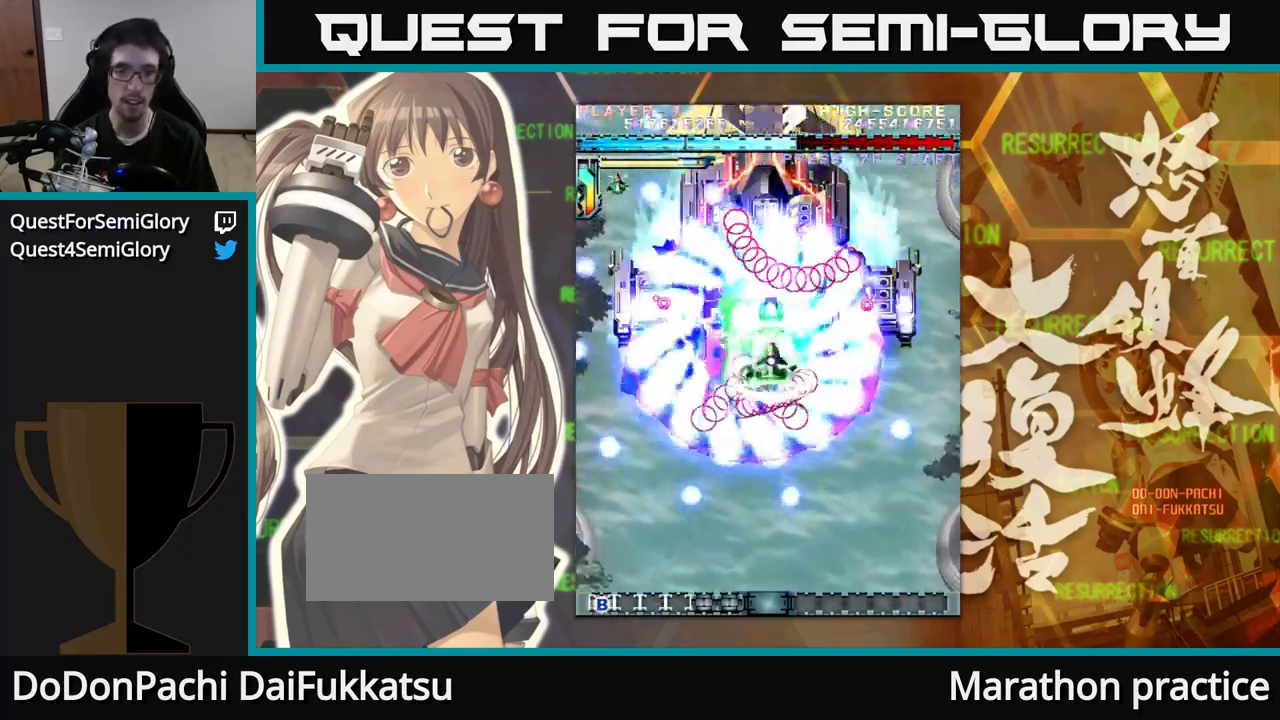
{"buttons": [], "left_stick": "up", "events": [[133, "left_stick", "center"], [183, "left_stick", "up"]]}
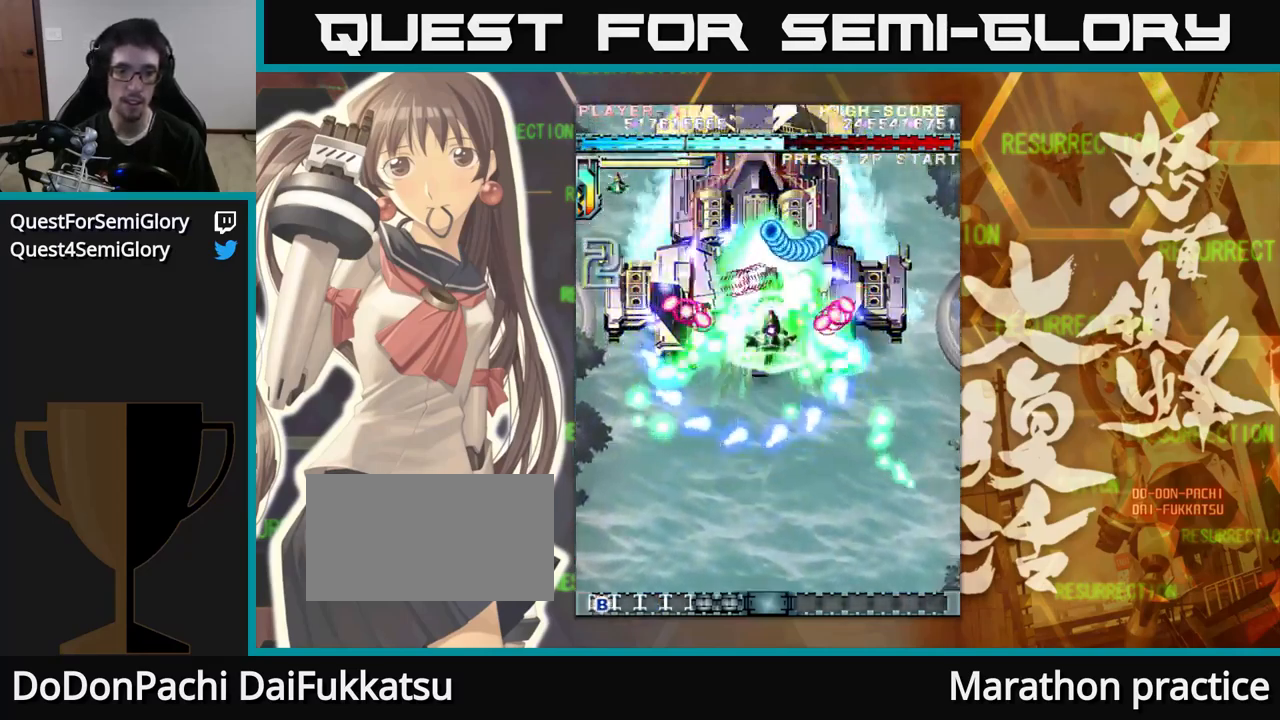
{"buttons": [], "left_stick": "down", "events": [[83, "left_stick", "left"], [200, "left_stick", "down"]]}
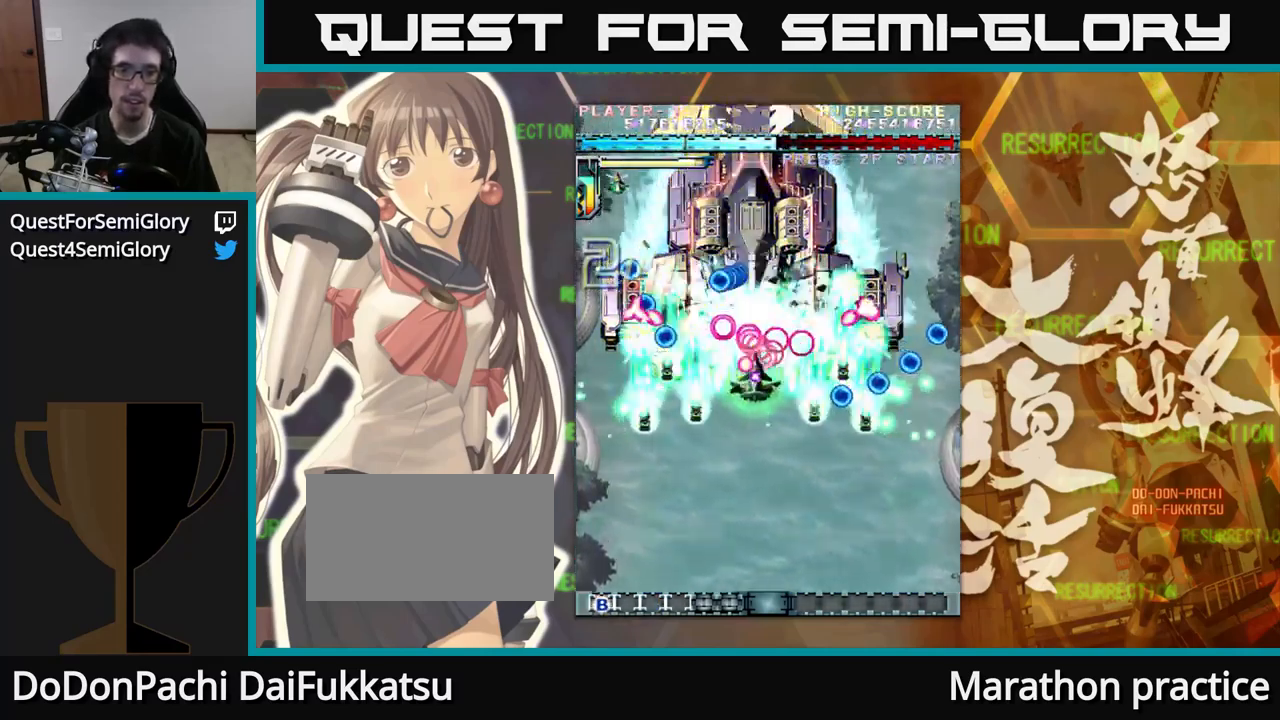
{"buttons": [], "left_stick": "left", "events": [[450, "left_stick", "left"]]}
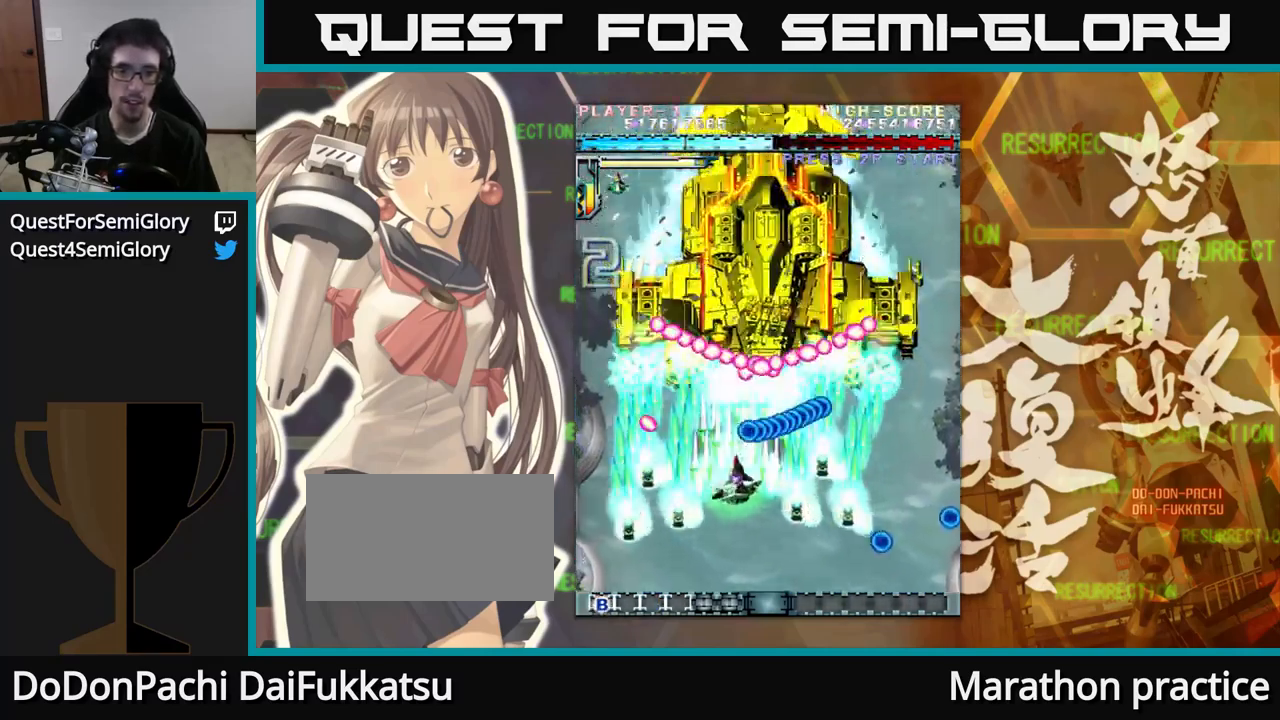
{"buttons": [], "left_stick": "down", "events": [[117, "left_stick", "up"], [183, "left_stick", "right"], [433, "left_stick", "down"]]}
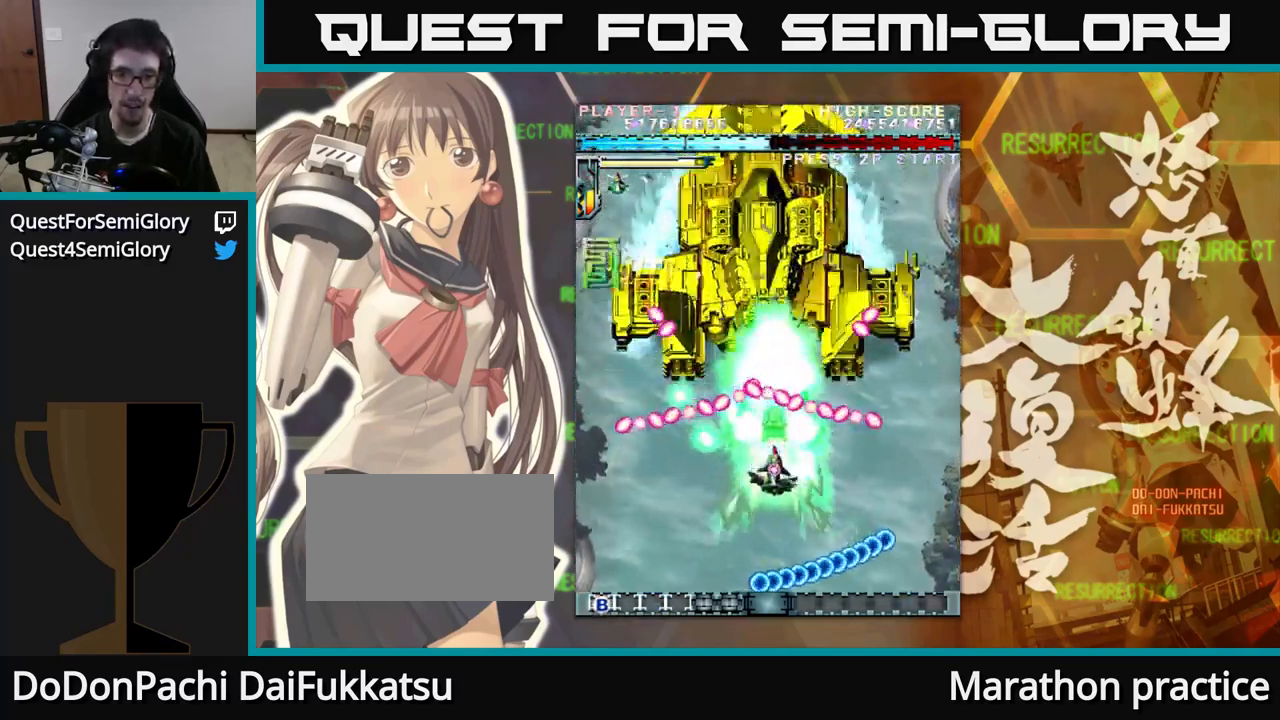
{"buttons": [], "left_stick": "right", "events": [[133, "left_stick", "center"], [467, "left_stick", "right"]]}
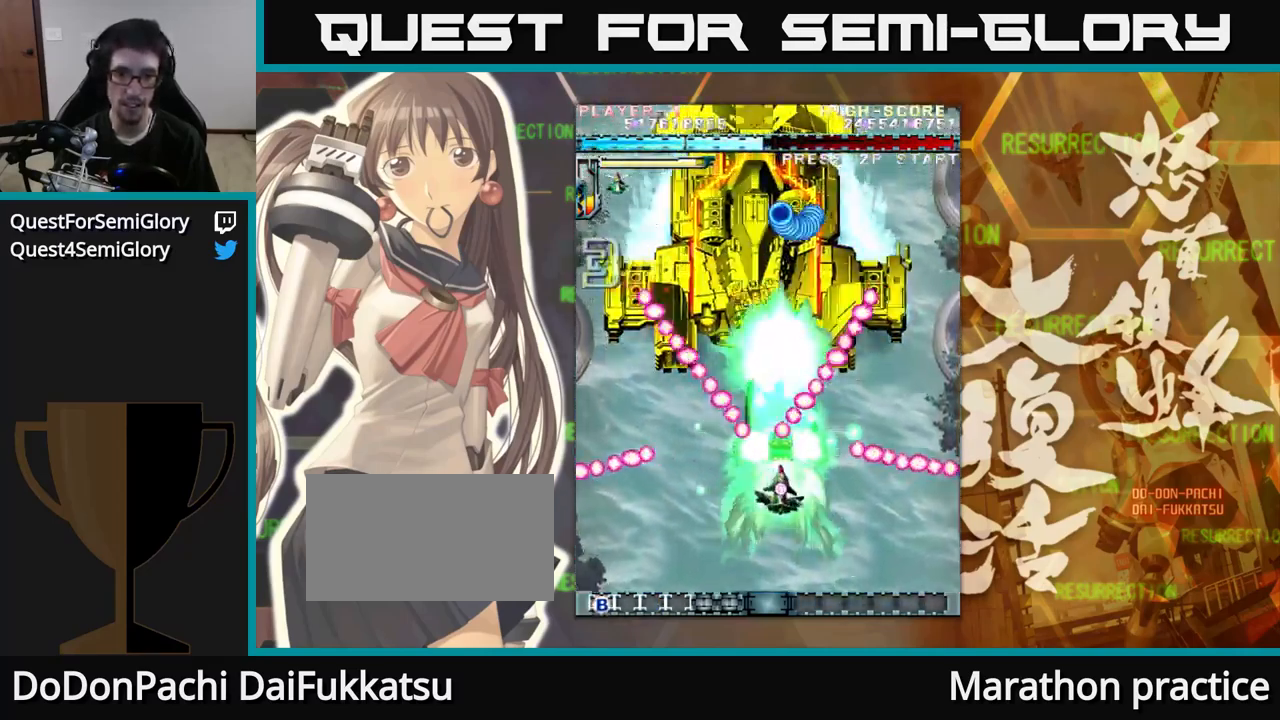
{"buttons": [], "left_stick": "center", "events": [[167, "left_stick", "center"], [217, "left_stick", "up"], [417, "left_stick", "center"]]}
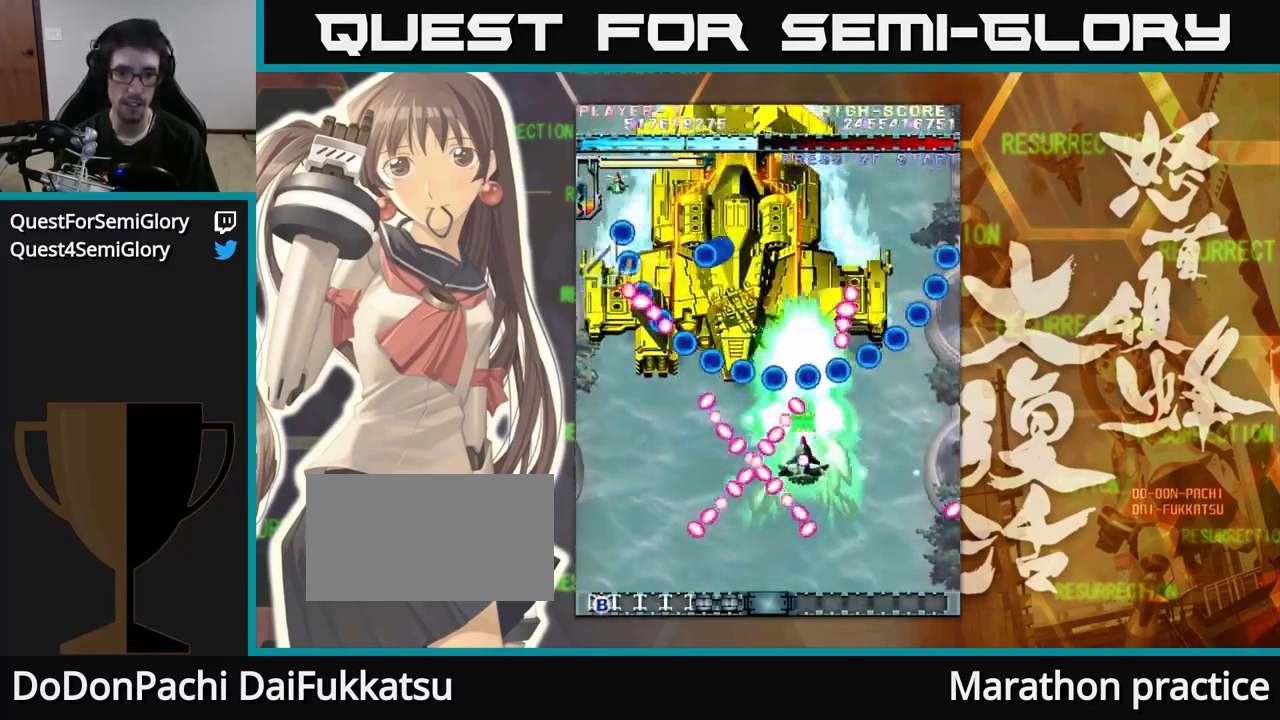
{"buttons": [], "left_stick": "down-left", "events": [[267, "left_stick", "left"], [400, "left_stick", "down"], [484, "left_stick", "down-left"]]}
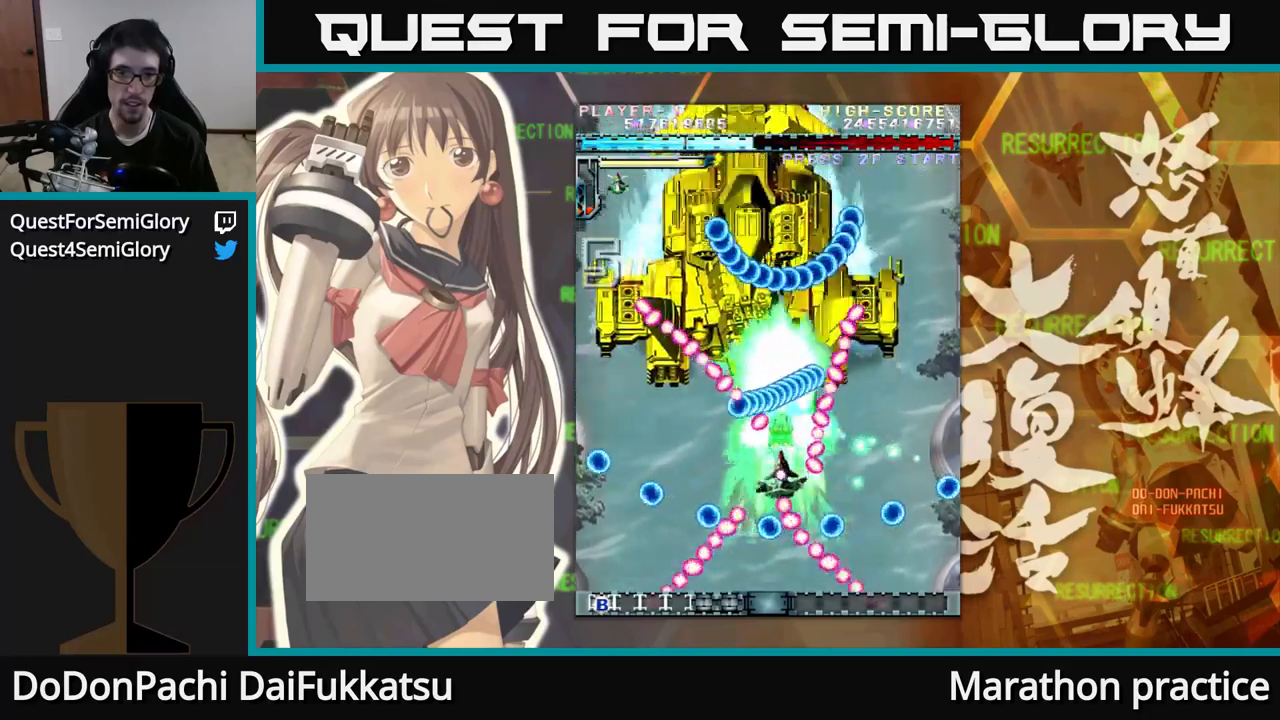
{"buttons": [], "left_stick": "down", "events": [[100, "left_stick", "left"], [450, "left_stick", "down"]]}
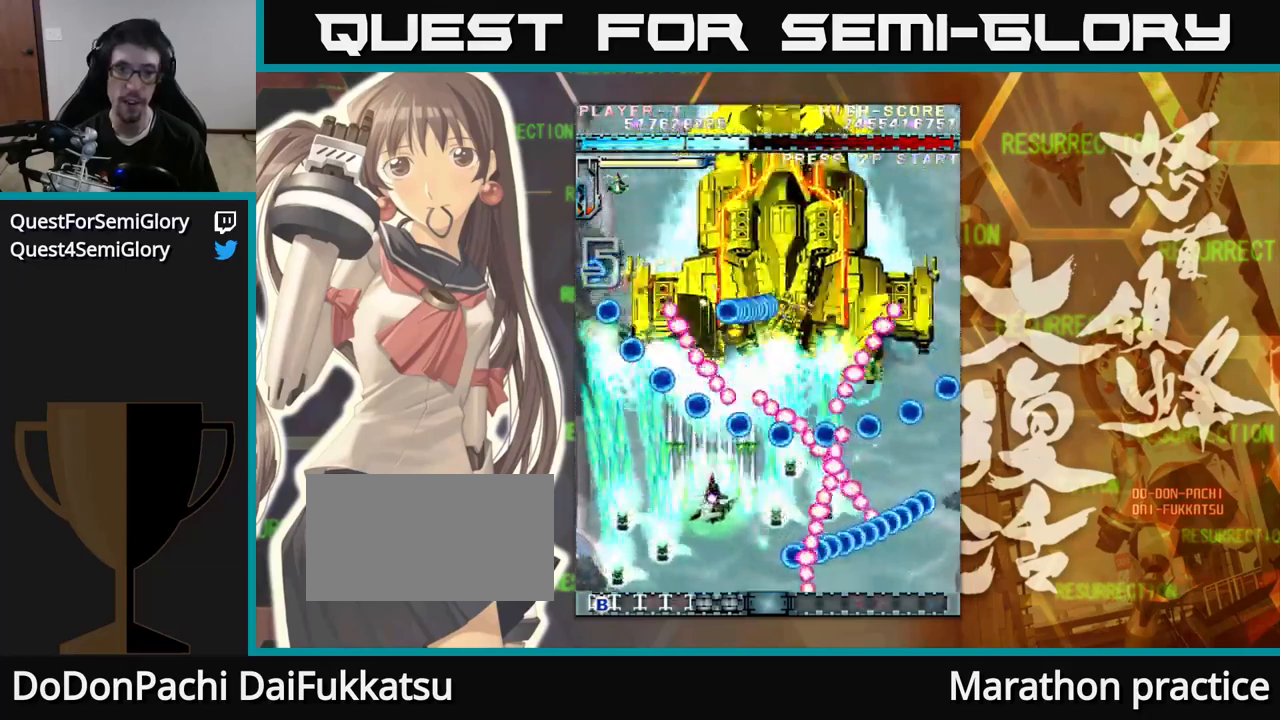
{"buttons": [], "left_stick": "center", "events": [[167, "left_stick", "center"]]}
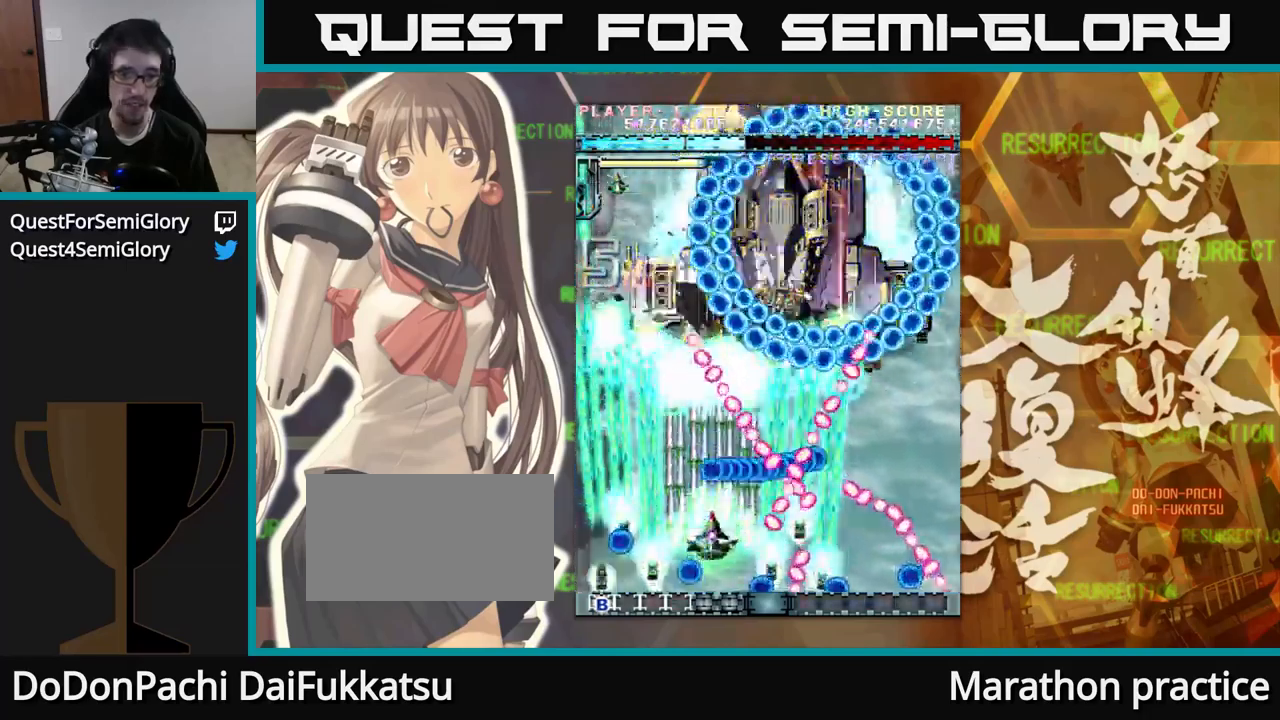
{"buttons": [], "left_stick": "down", "events": [[100, "left_stick", "up-left"], [334, "left_stick", "right"], [400, "left_stick", "down"]]}
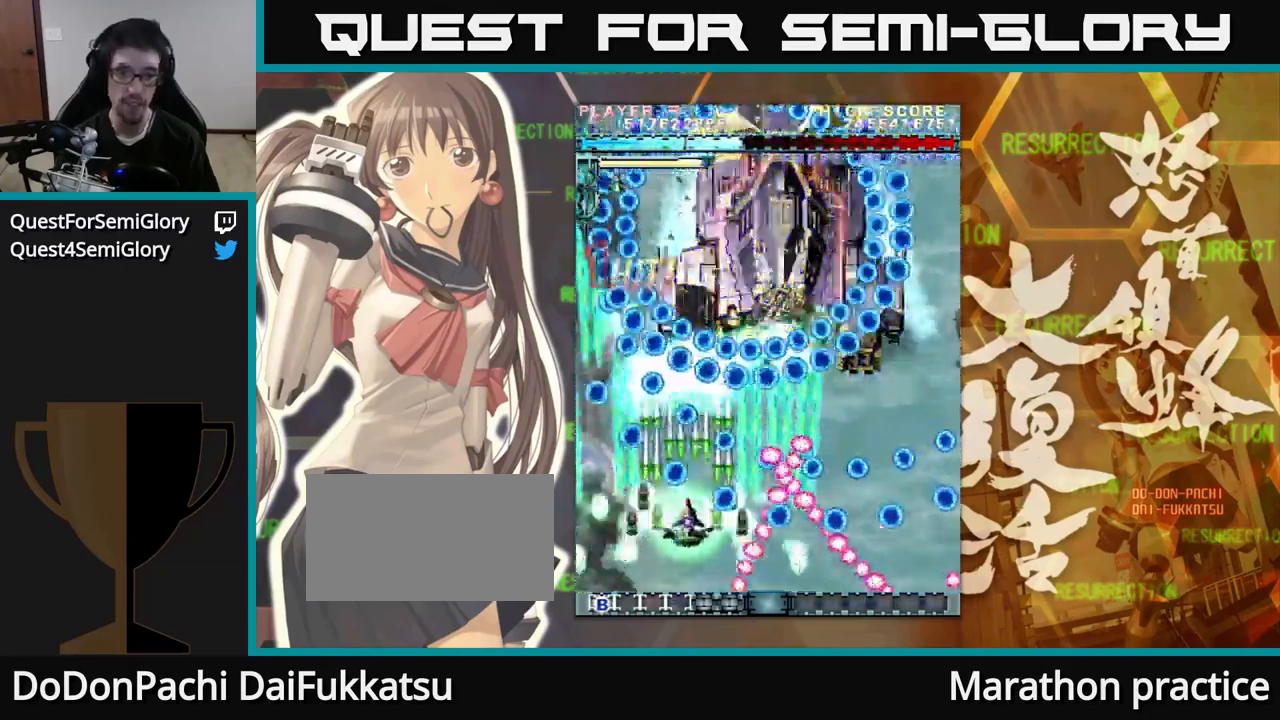
{"buttons": [], "left_stick": "center", "events": [[34, "left_stick", "center"], [134, "left_stick", "up-left"], [250, "left_stick", "center"], [350, "left_stick", "up-left"], [467, "left_stick", "center"]]}
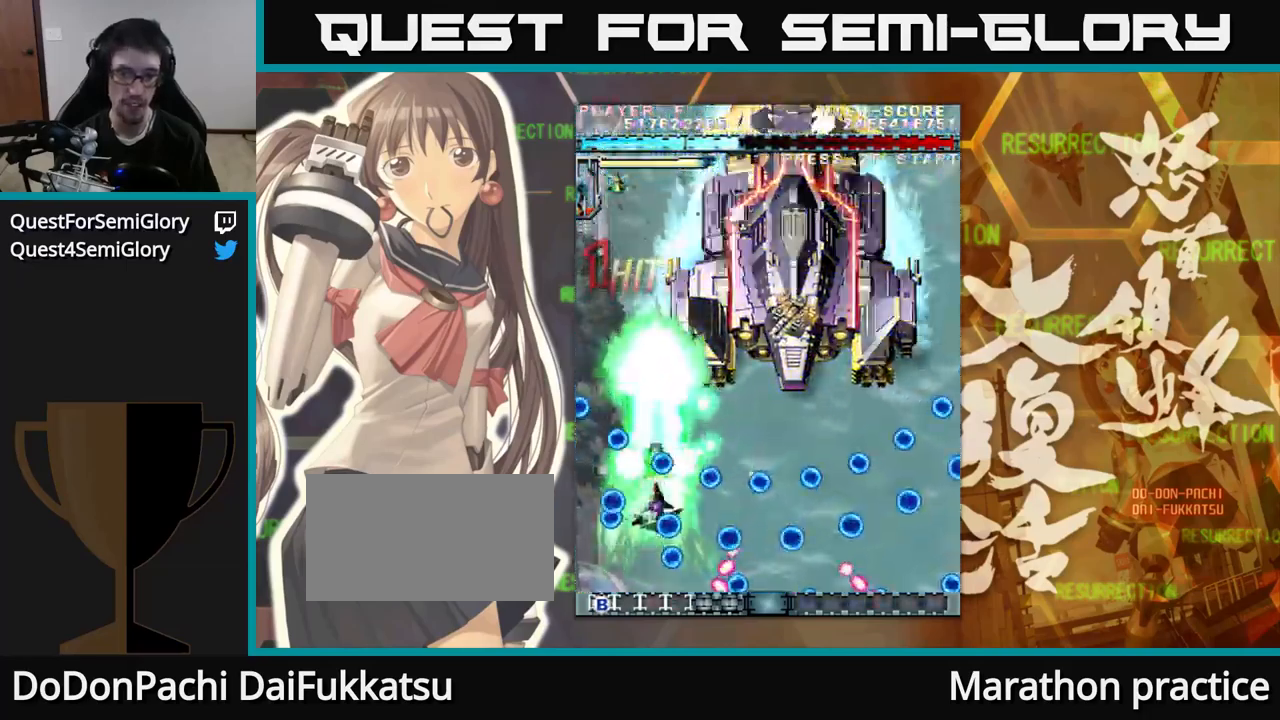
{"buttons": [], "left_stick": "right", "events": [[50, "left_stick", "up-left"], [184, "left_stick", "right"]]}
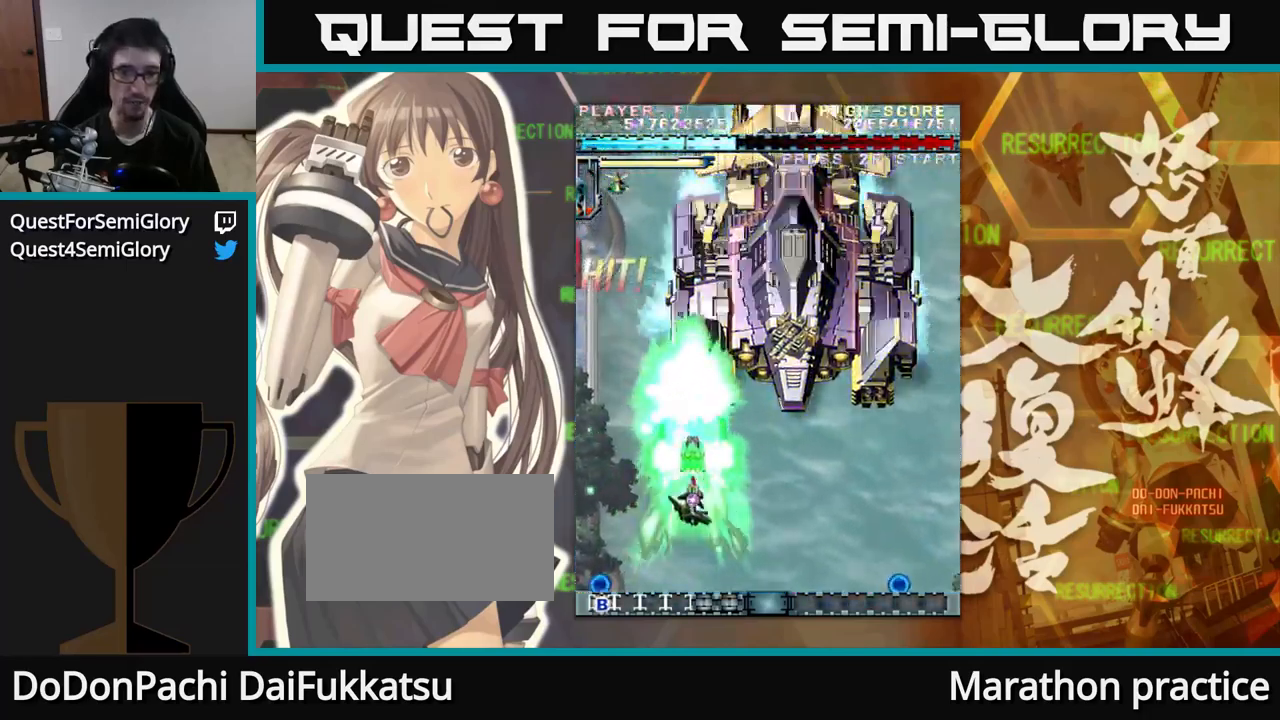
{"buttons": [], "left_stick": "up-right", "events": [[134, "left_stick", "up-right"]]}
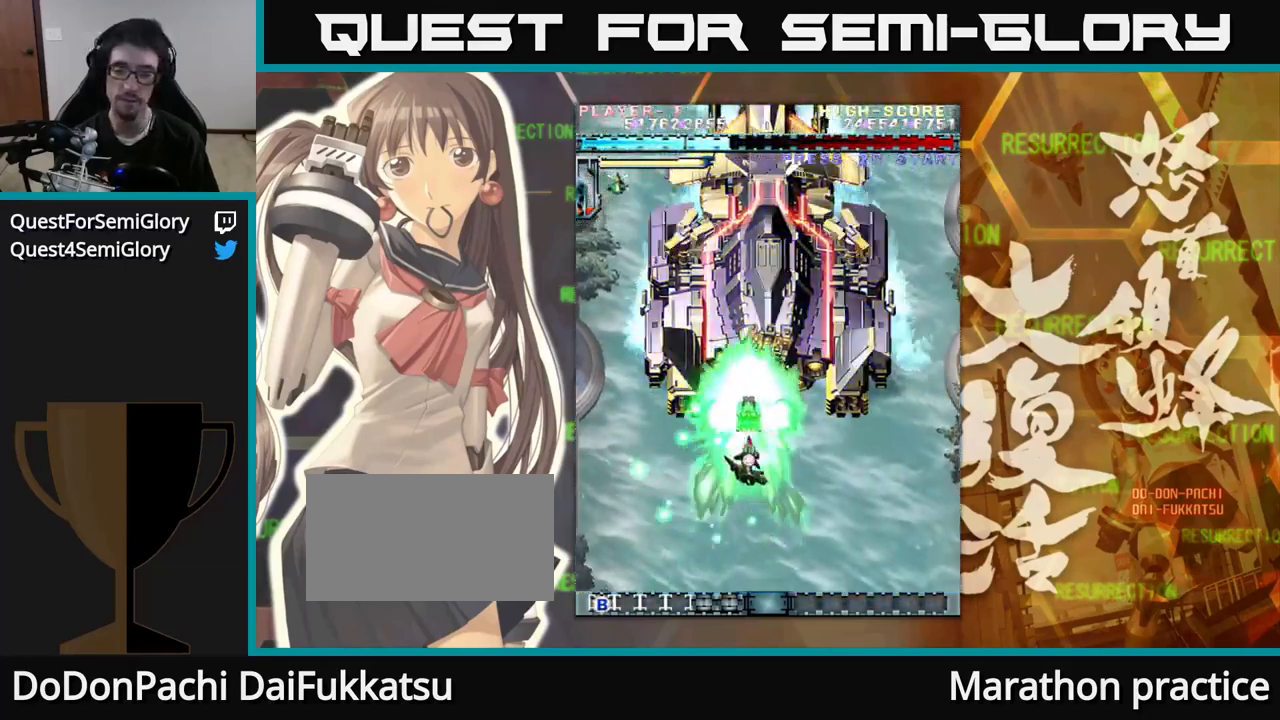
{"buttons": [], "left_stick": "up", "events": [[84, "left_stick", "center"], [400, "left_stick", "up"]]}
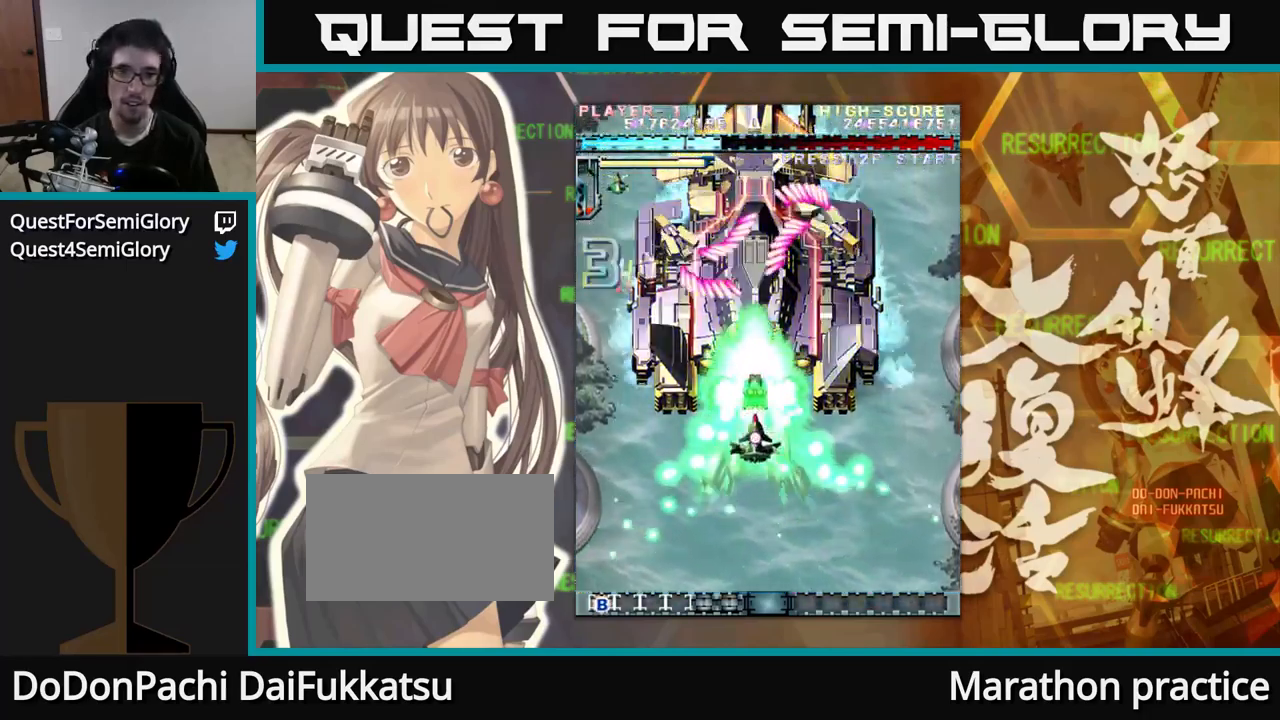
{"buttons": [], "left_stick": "center", "events": [[84, "left_stick", "center"], [300, "left_stick", "down"], [384, "left_stick", "center"]]}